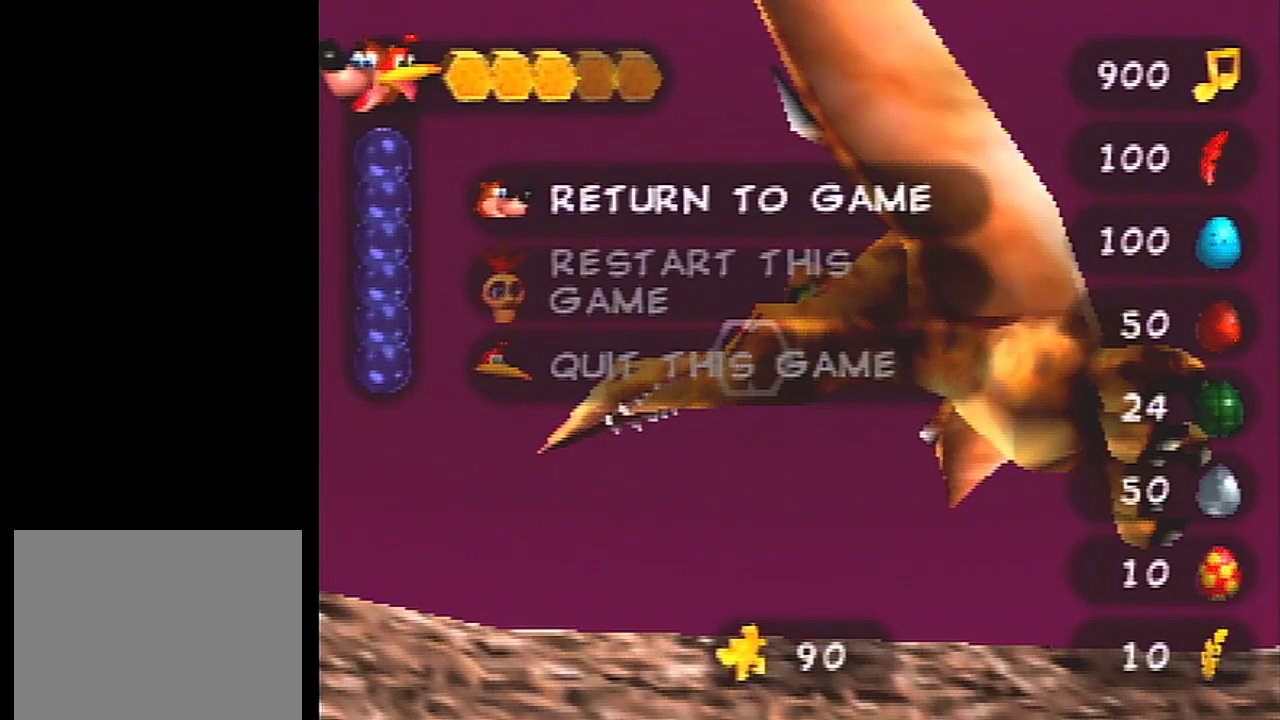
Gameplay with a controller (Nintendo layout); each line is a JSON object with the inputs held at the frame after it (dt_ms = milliseconds from this image to that frame). "events" lists button and stick changes between this image and that frame as [ms after this image, input, new state], when the widget could be followed in between. Not read: C_DOWN L3 R3.
{"dt_ms": 100, "buttons": [], "left_stick": "left", "events": [[33, "B", "down"], [33, "left_stick", "left"], [100, "B", "up"]]}
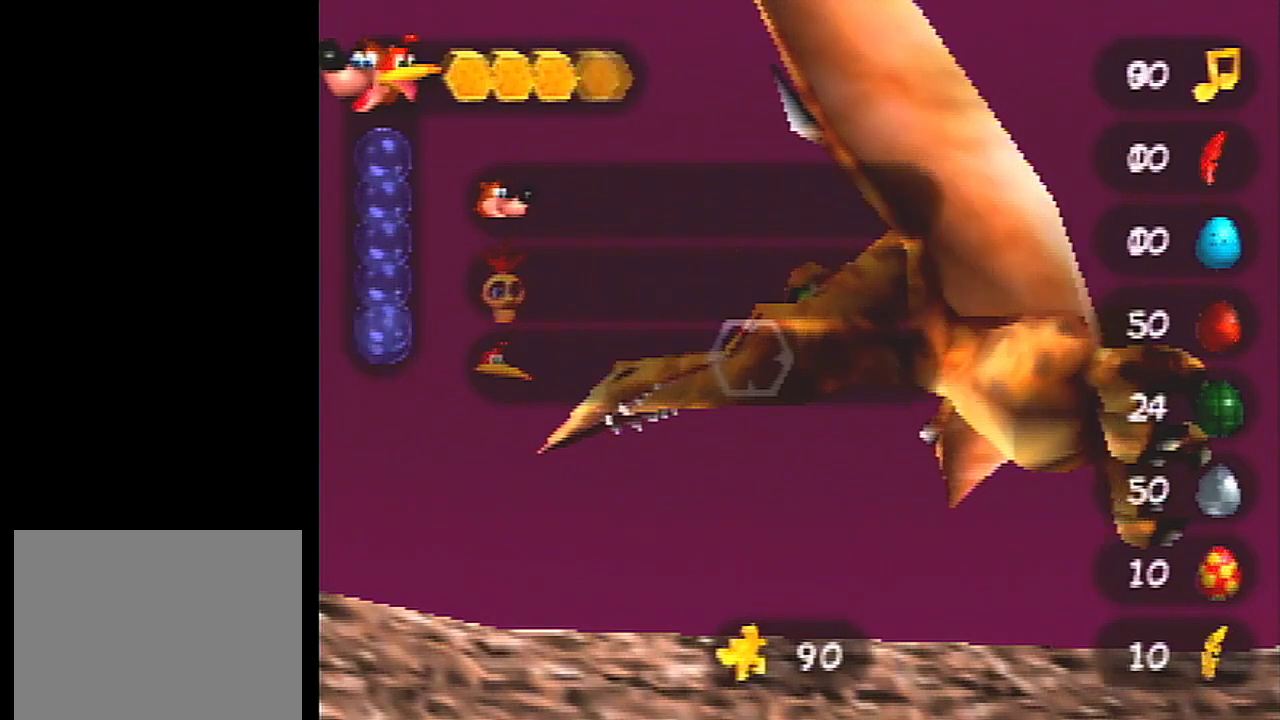
{"dt_ms": 200, "buttons": [], "left_stick": "left", "events": []}
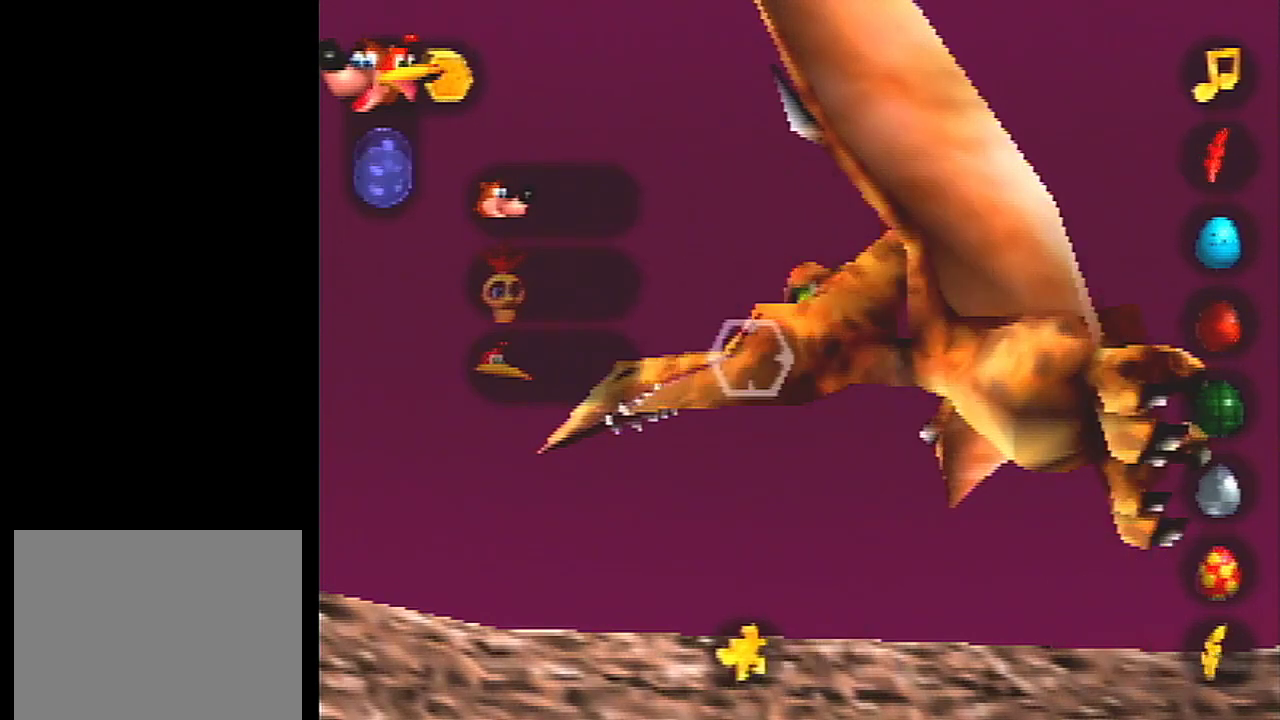
{"dt_ms": 300, "buttons": [], "left_stick": "left", "events": [[33, "left_stick", "center"], [267, "left_stick", "left"]]}
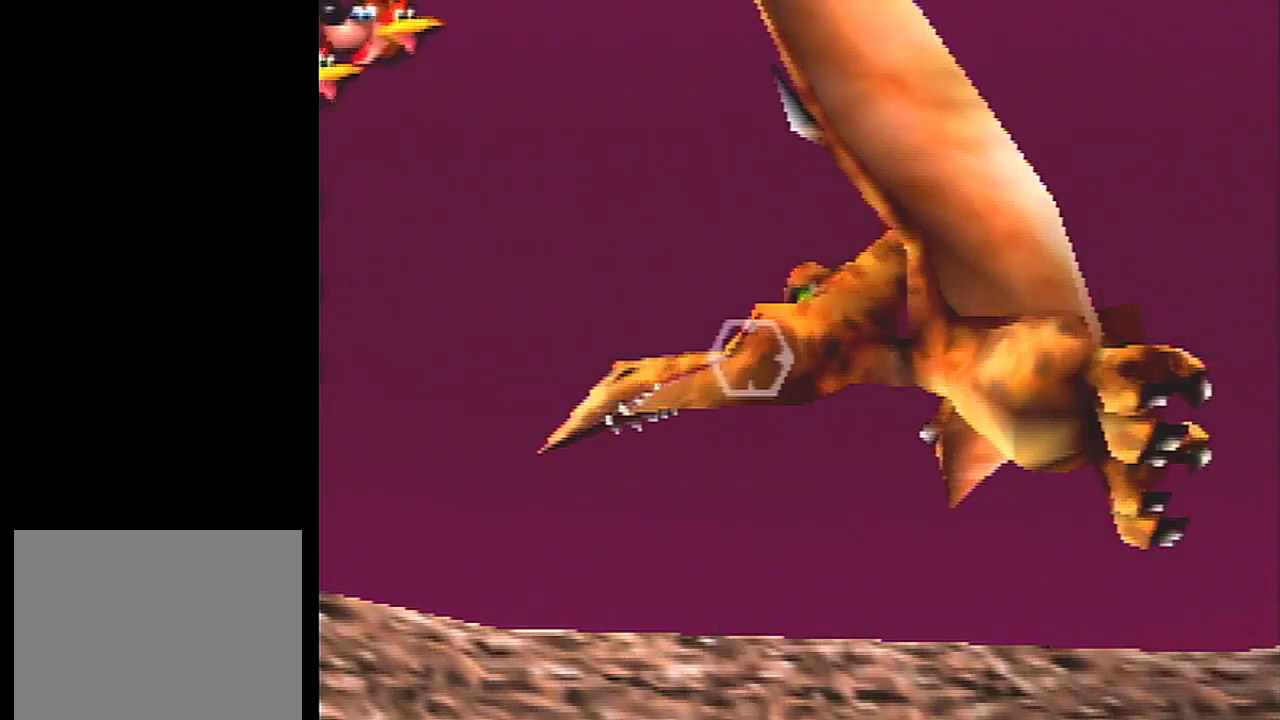
{"dt_ms": 401, "buttons": [], "left_stick": "center", "events": [[367, "left_stick", "center"]]}
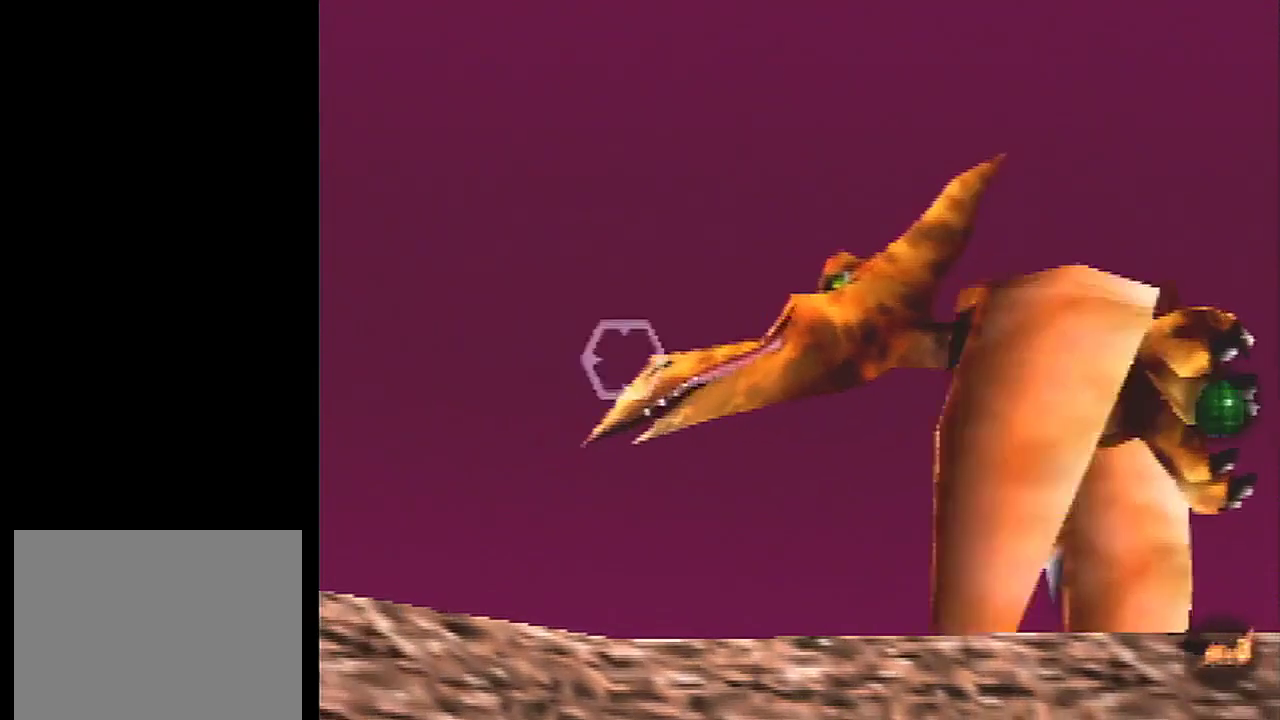
{"dt_ms": 100, "buttons": [], "left_stick": "center", "events": []}
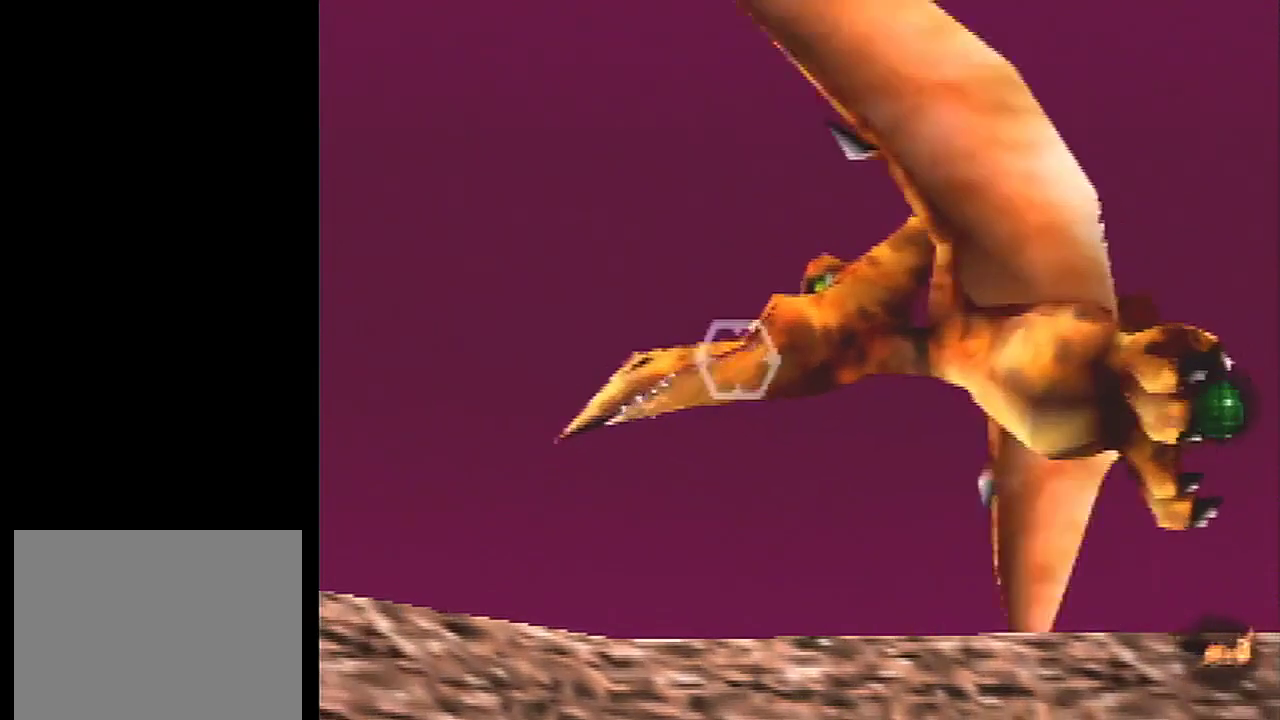
{"dt_ms": 400, "buttons": [], "left_stick": "center", "events": []}
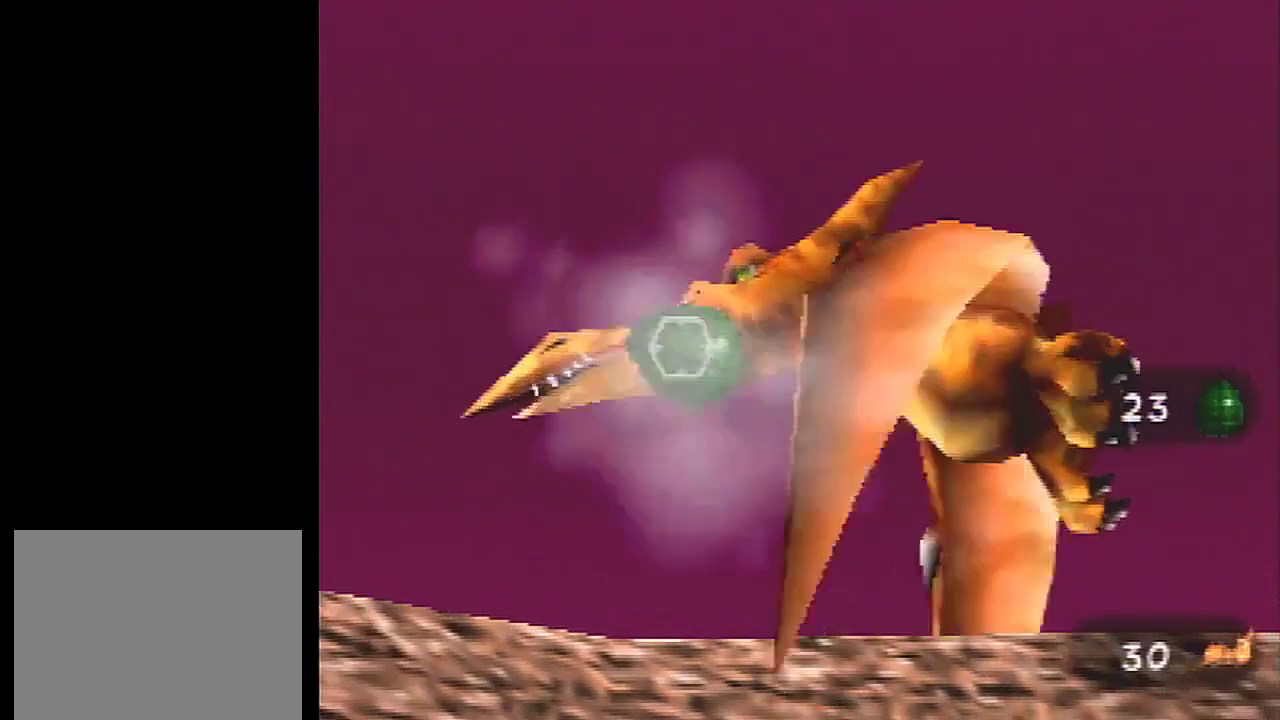
{"dt_ms": 401, "buttons": [], "left_stick": "left", "events": [[301, "left_stick", "left"]]}
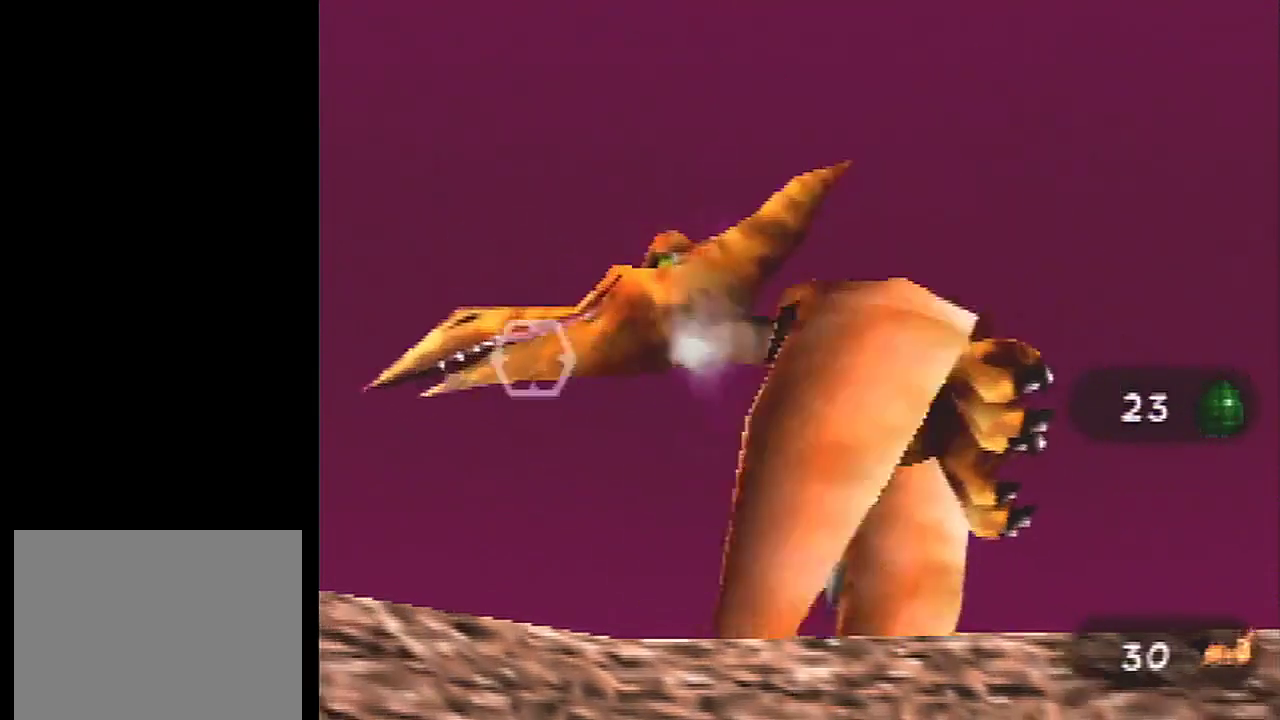
{"dt_ms": 300, "buttons": [], "left_stick": "center", "events": [[233, "left_stick", "center"]]}